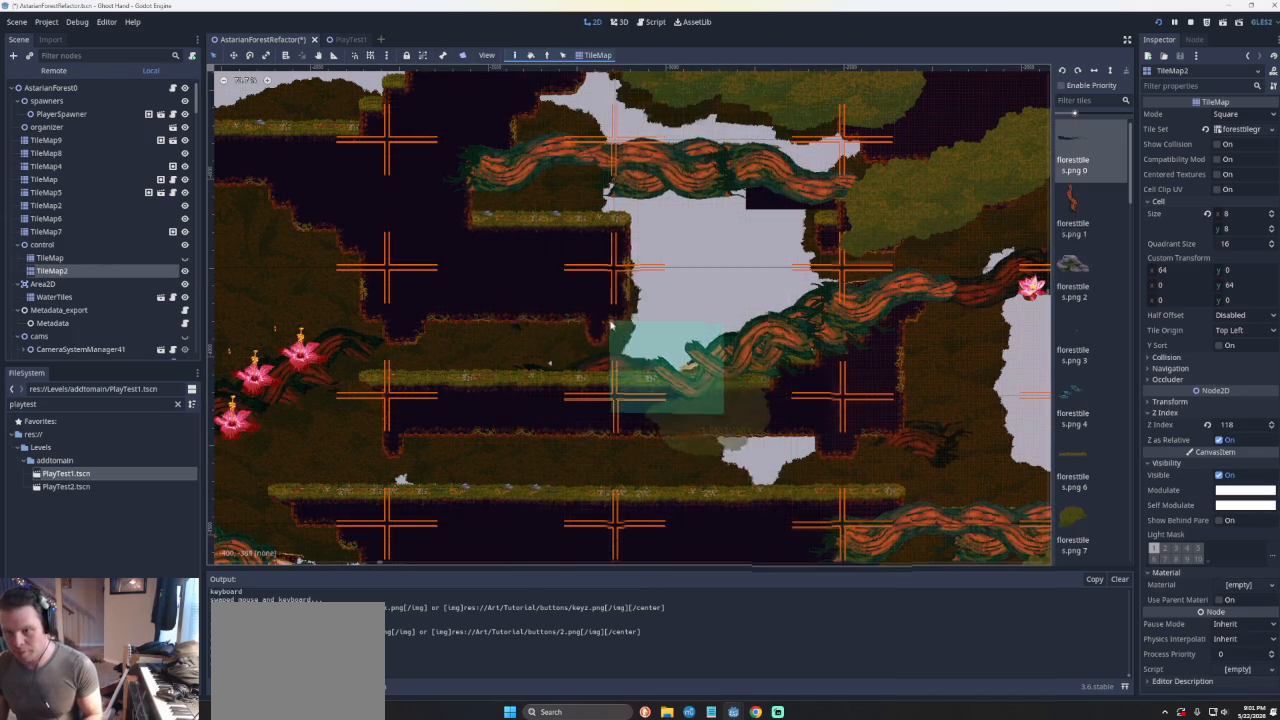
Gameplay with a controller (PlayStation layout); each line is a JSON object with the inputs held at the frame after it. "events" lists button and stick changes between this image and that frame as [ms after this image, input, new state], when the widget could be followed in between. Not read: L2 R2 right_stick.
{"buttons": [], "left_stick": "right", "events": [[33, "left_stick", "right"], [300, "left_stick", "center"], [500, "left_stick", "right"]]}
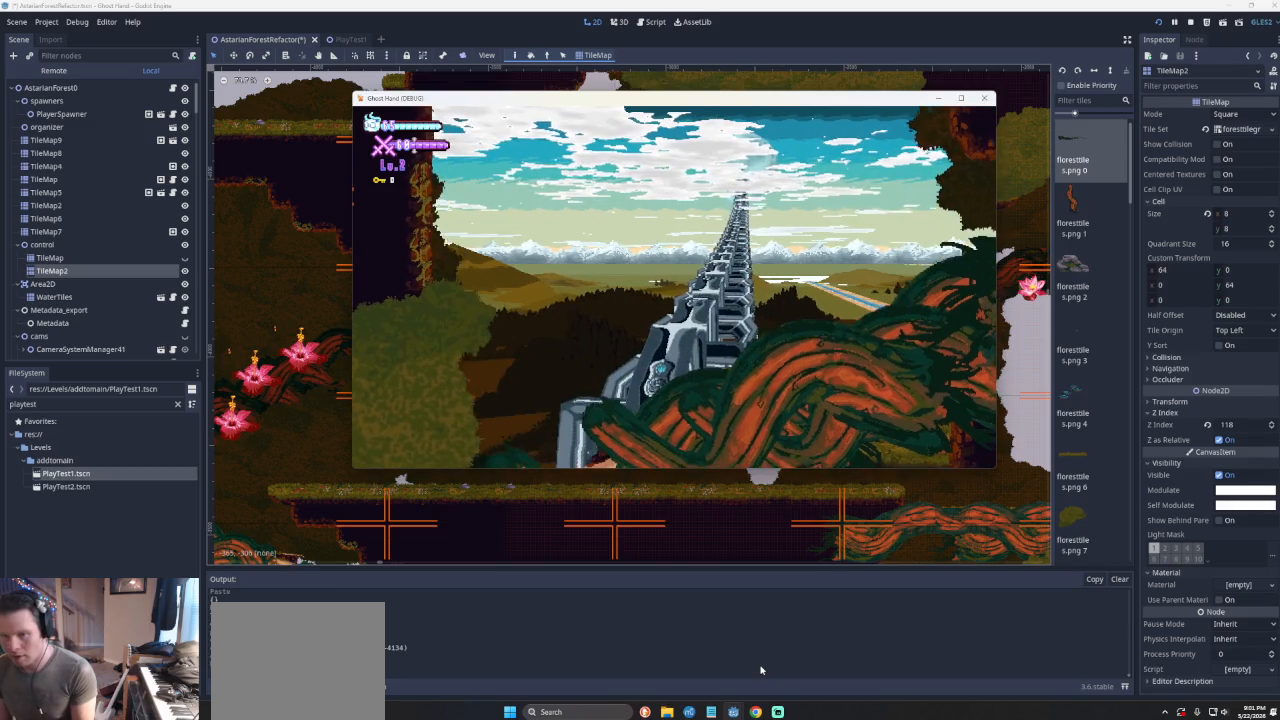
{"buttons": [], "left_stick": "right", "events": [[300, "left_stick", "center"], [467, "left_stick", "right"]]}
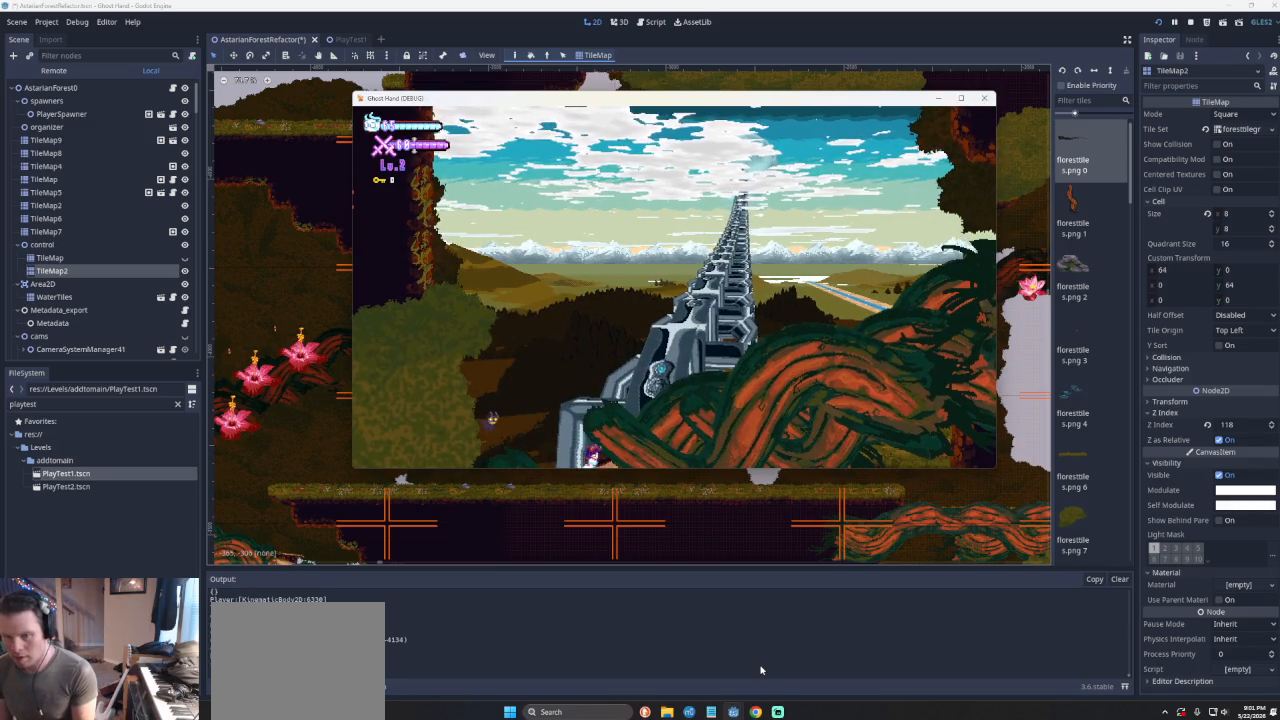
{"buttons": [], "left_stick": "right", "events": [[100, "CROSS", "down"], [333, "CROSS", "up"]]}
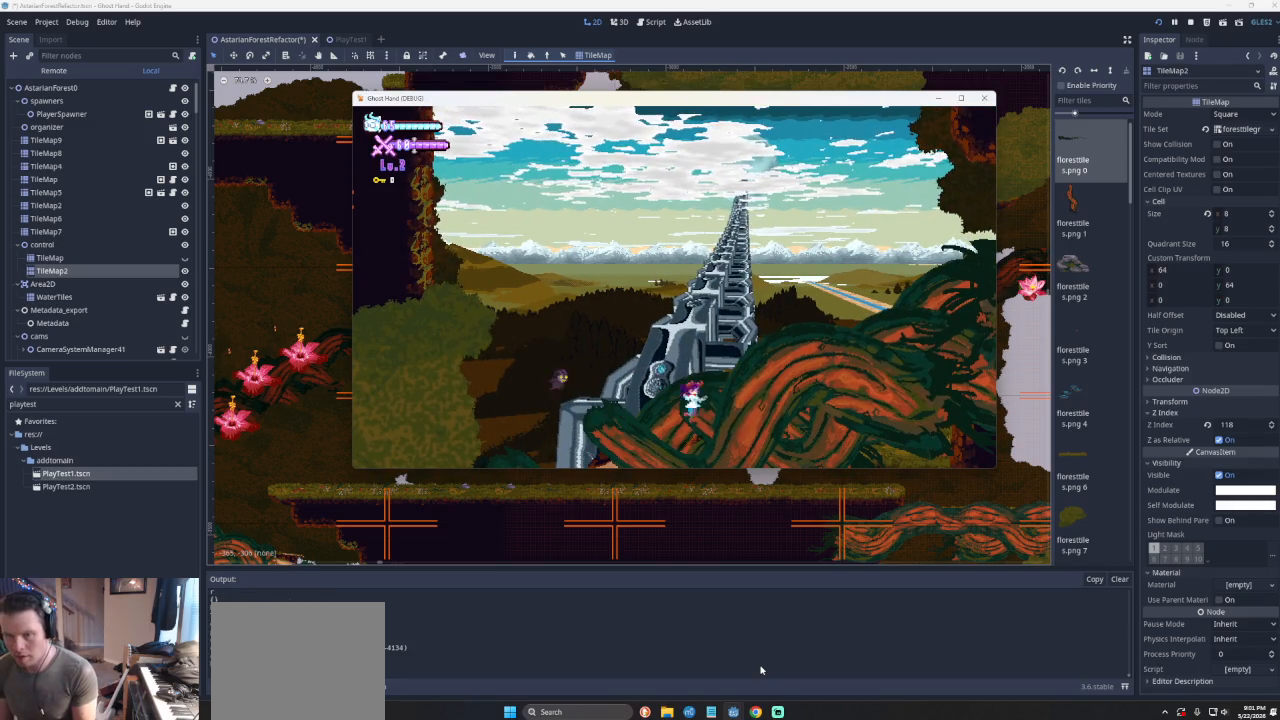
{"buttons": [], "left_stick": "center", "events": [[367, "left_stick", "center"]]}
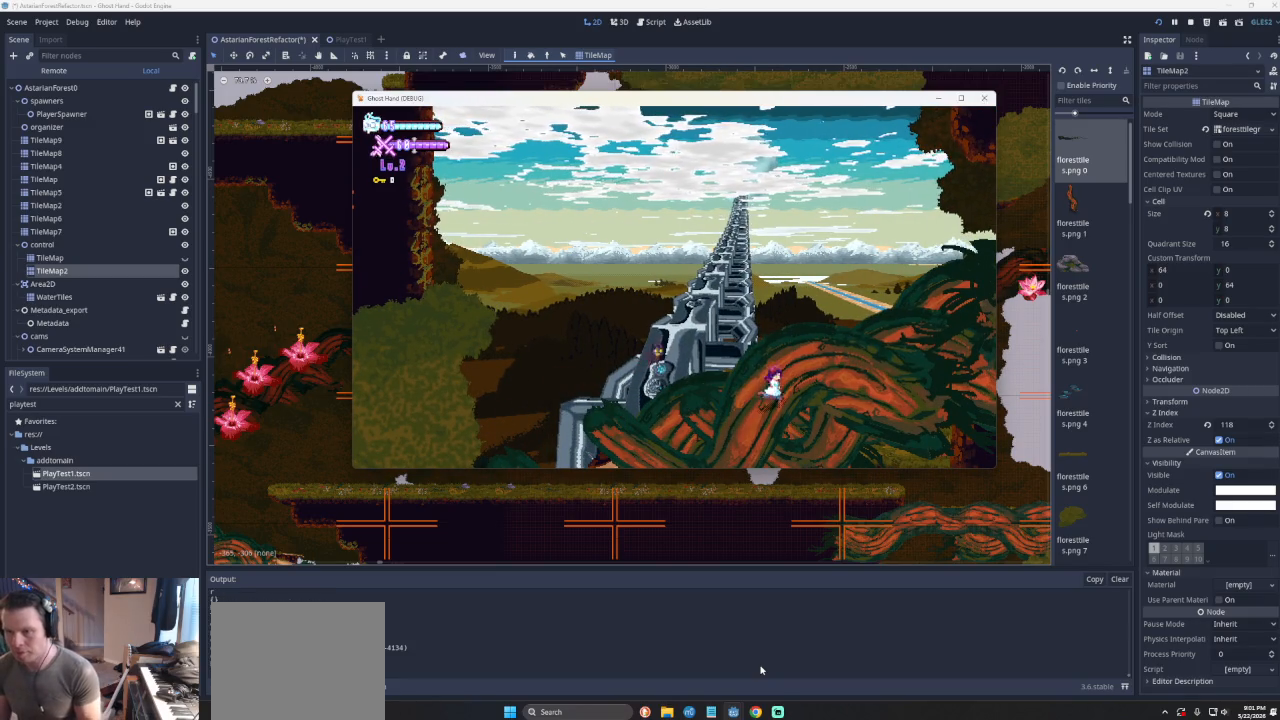
{"buttons": [], "left_stick": "center", "events": []}
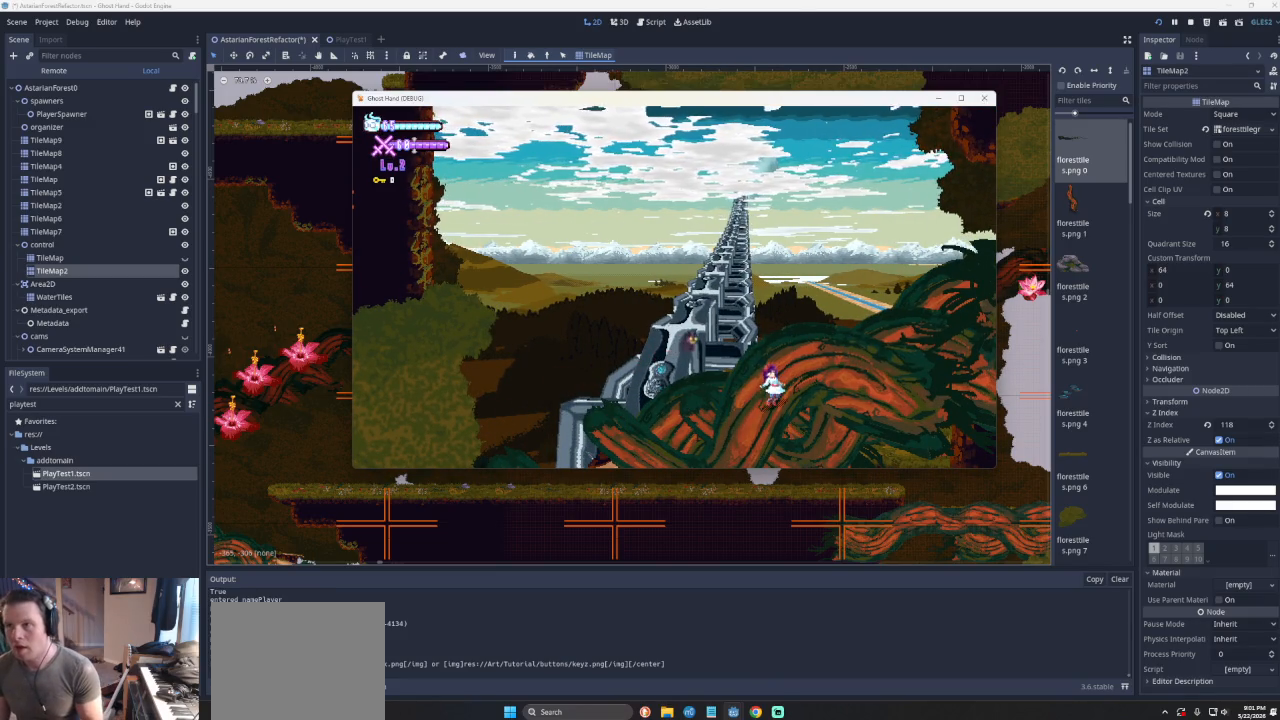
{"buttons": [], "left_stick": "center", "events": []}
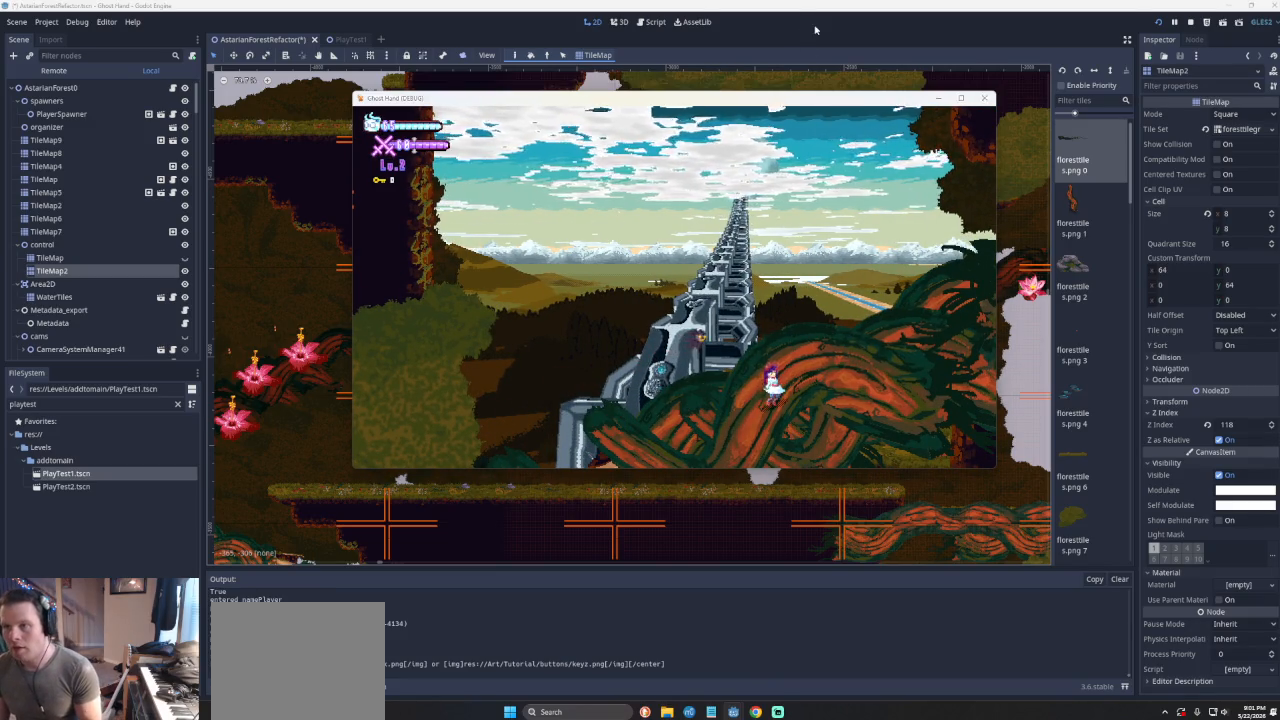
{"buttons": [], "left_stick": "center", "events": []}
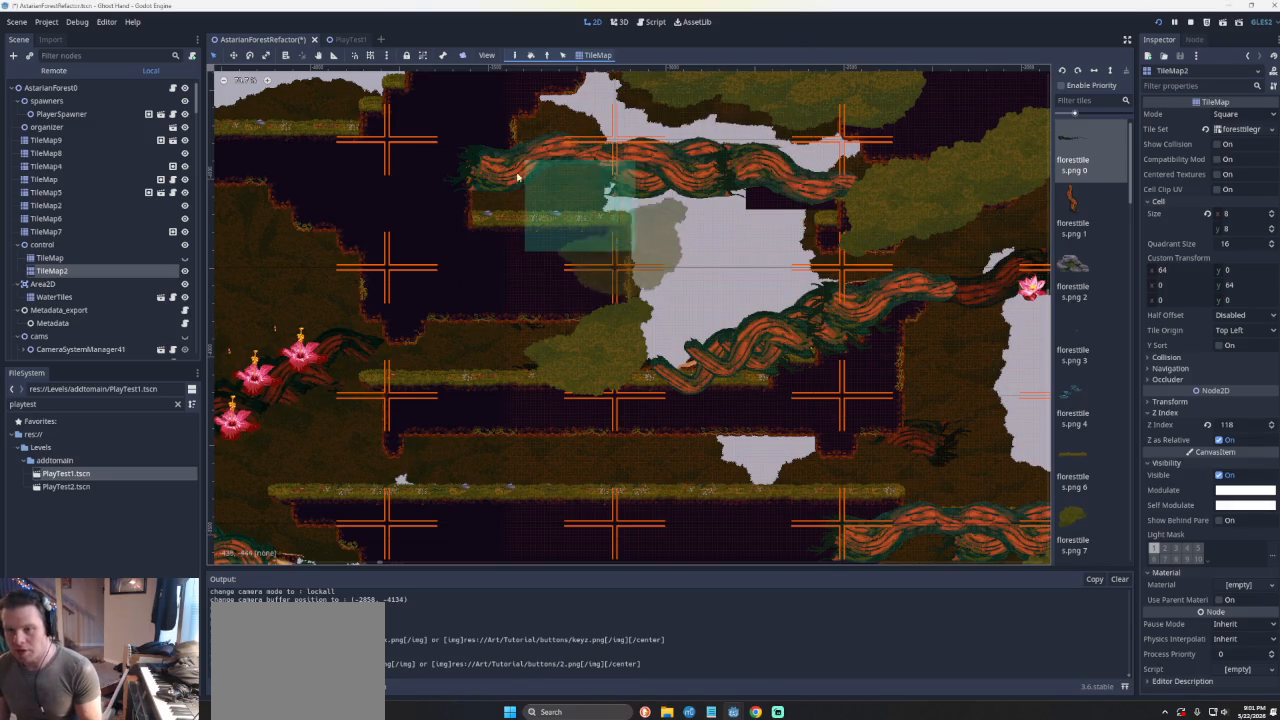
{"buttons": [], "left_stick": "center", "events": []}
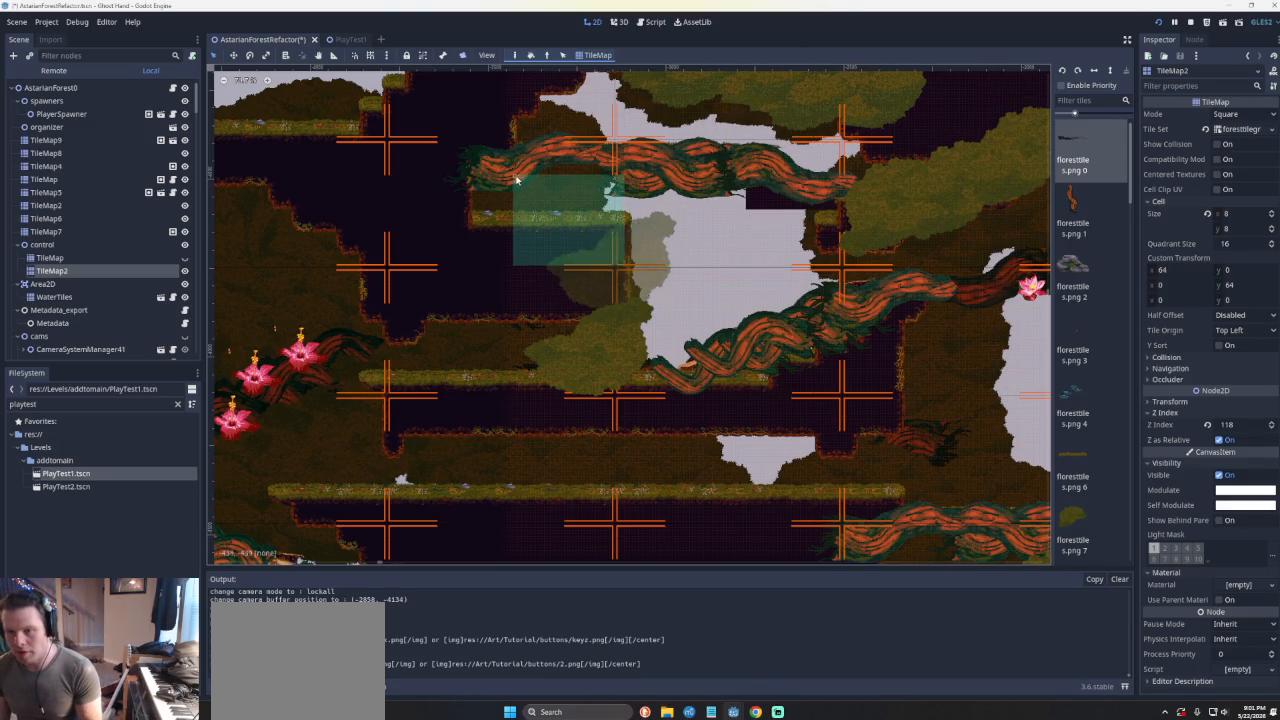
{"buttons": [], "left_stick": "center", "events": []}
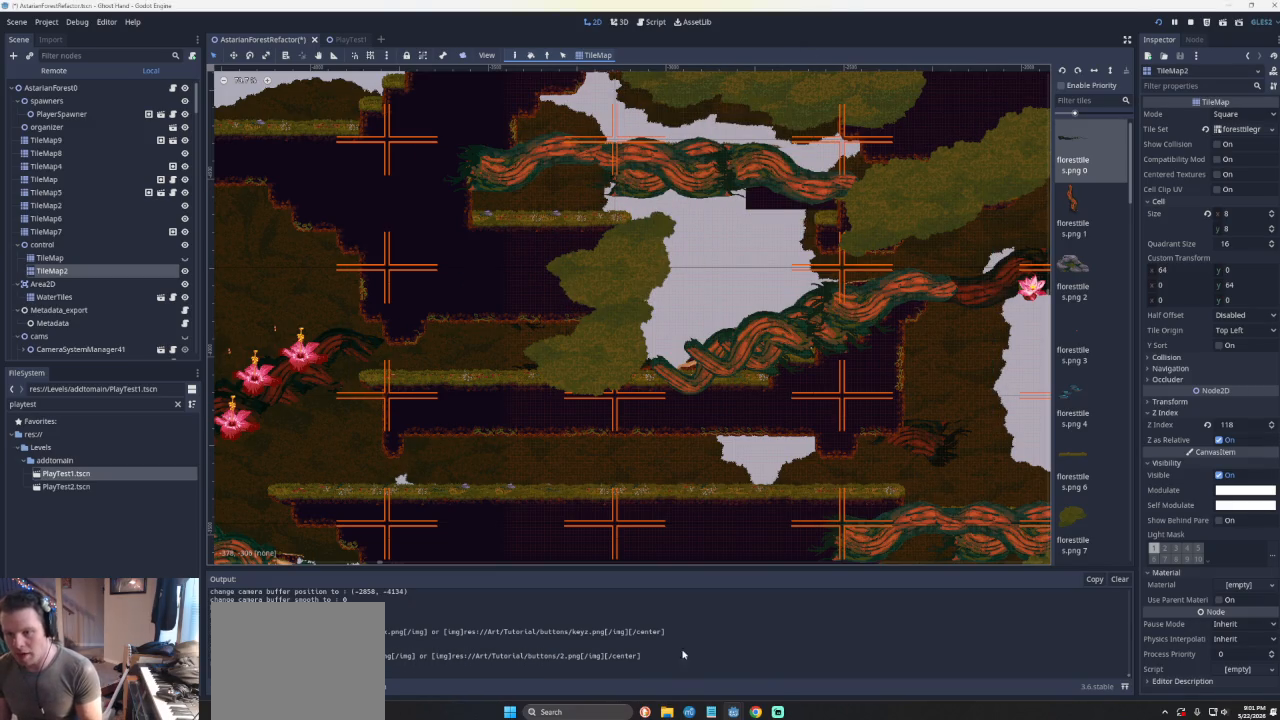
{"buttons": [], "left_stick": "center", "events": []}
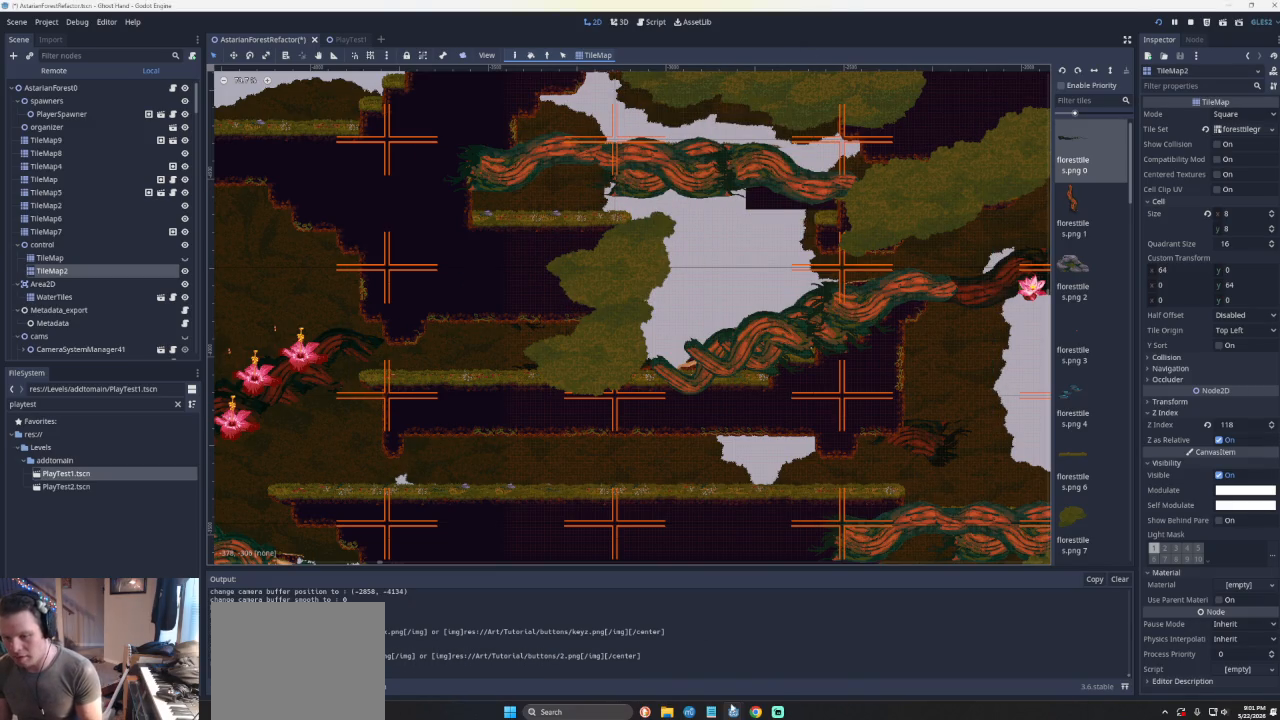
{"buttons": [], "left_stick": "center", "events": []}
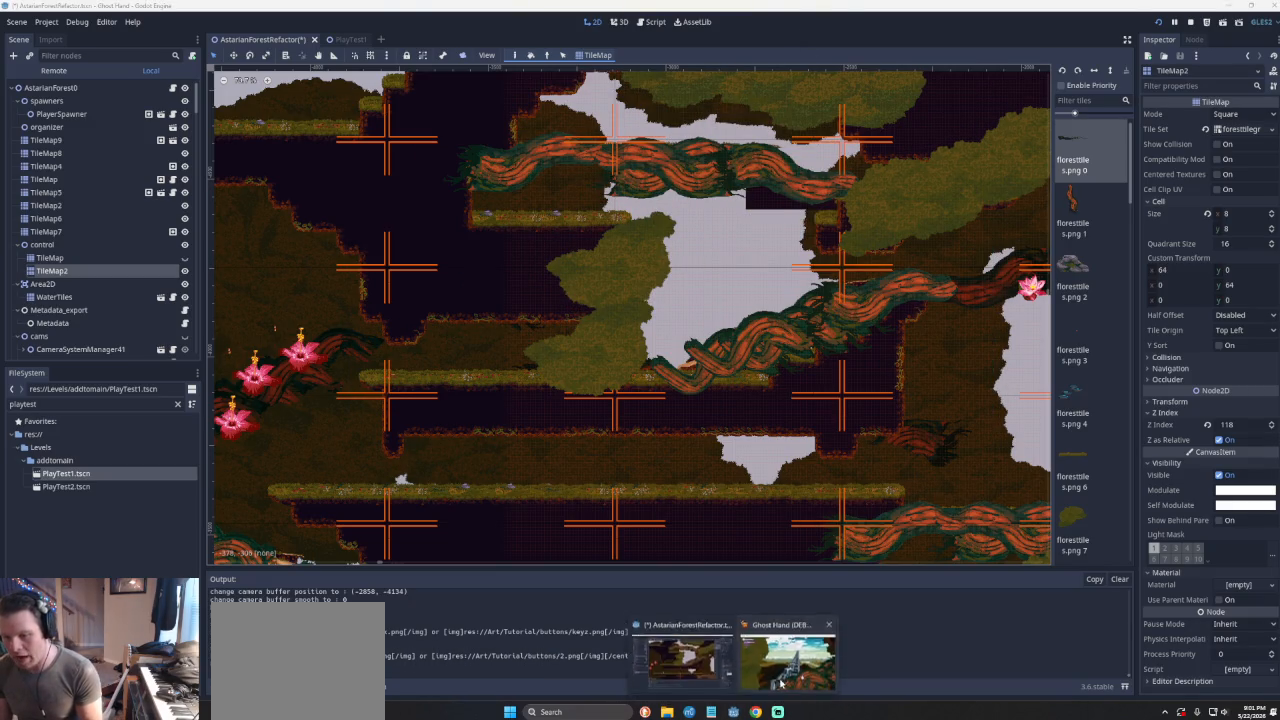
{"buttons": [], "left_stick": "center", "events": [[167, "left_stick", "right"], [400, "left_stick", "center"]]}
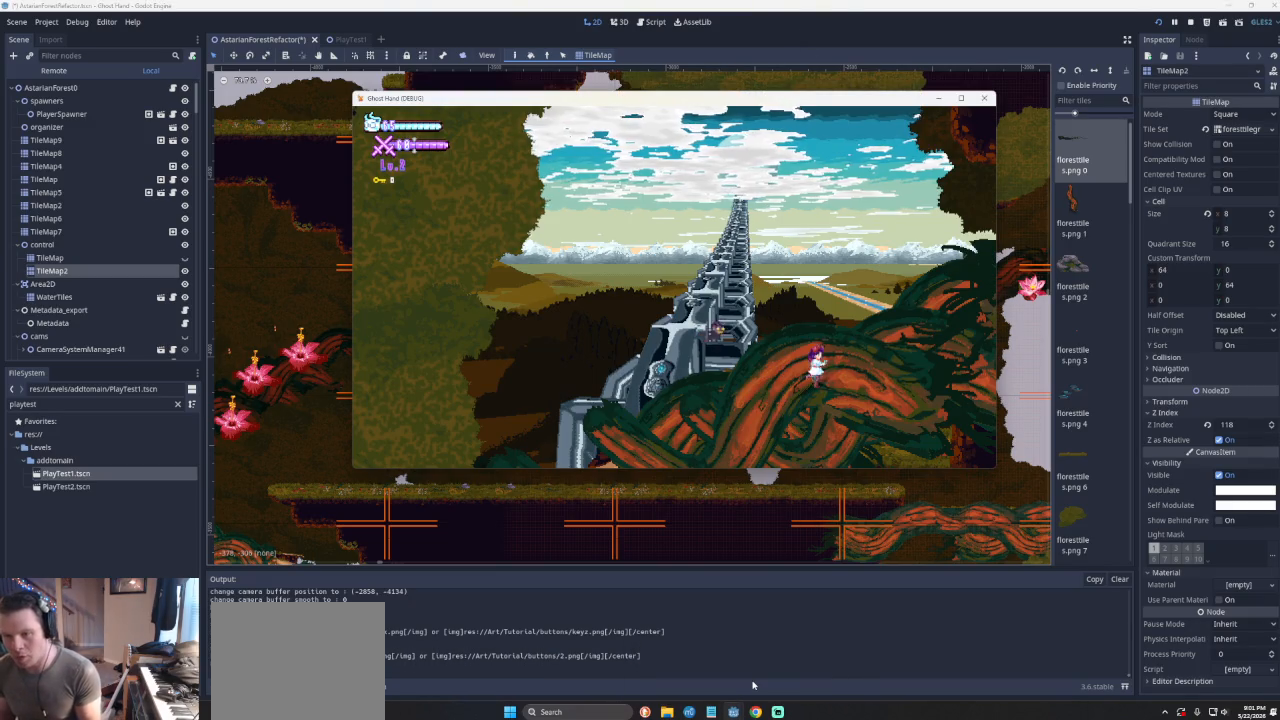
{"buttons": [], "left_stick": "right", "events": [[167, "left_stick", "right"]]}
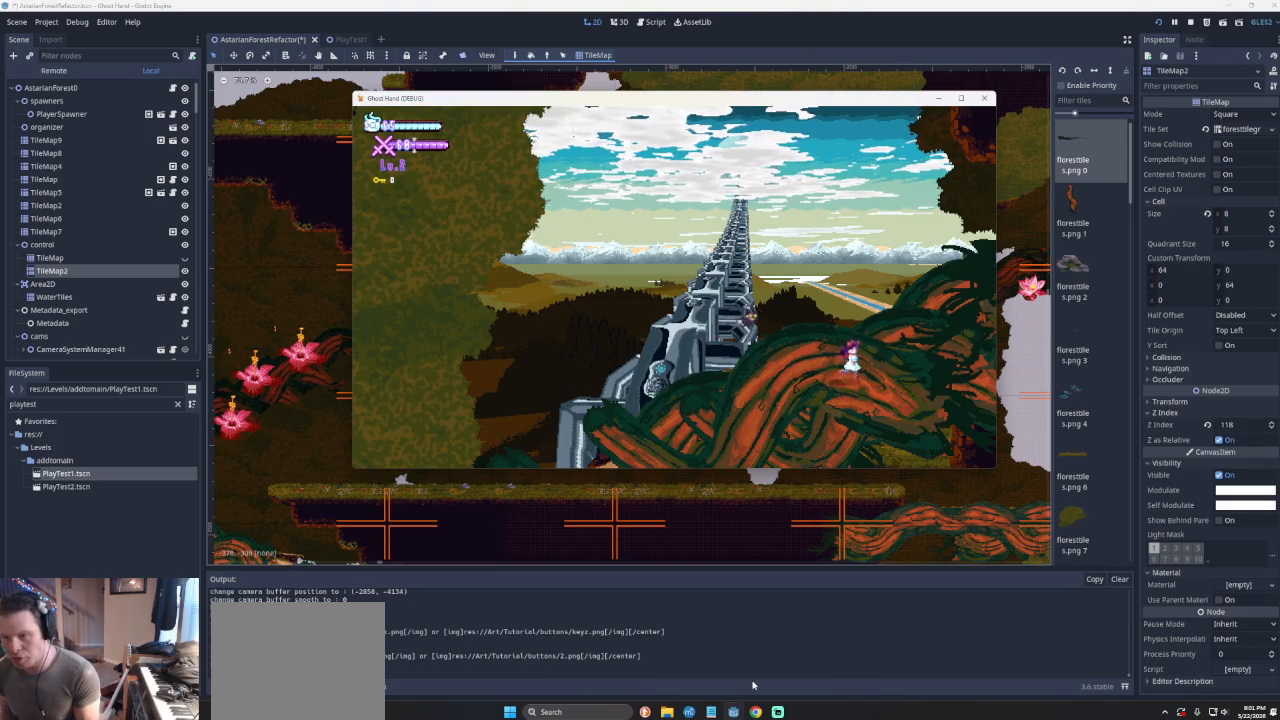
{"buttons": [], "left_stick": "left", "events": [[67, "left_stick", "center"], [167, "CROSS", "down"], [167, "left_stick", "left"], [433, "CROSS", "up"]]}
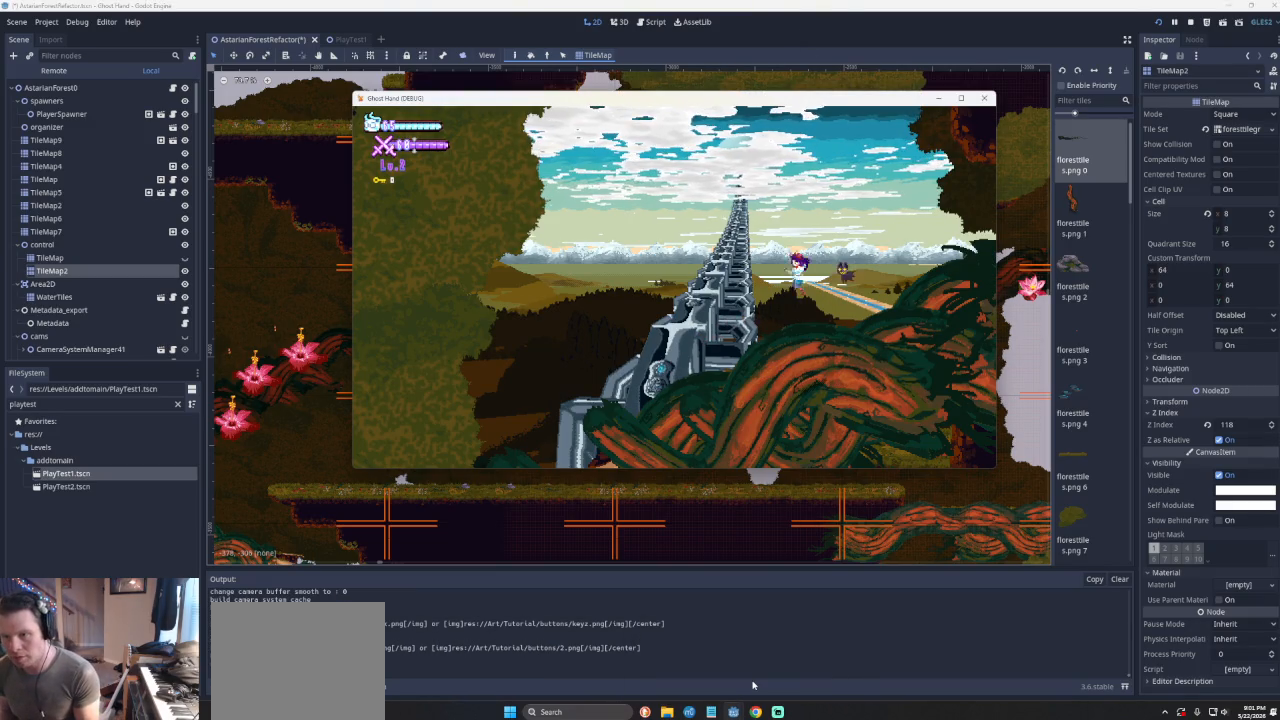
{"buttons": ["CROSS"], "left_stick": "right", "events": [[267, "left_stick", "center"], [367, "left_stick", "right"], [500, "CROSS", "down"]]}
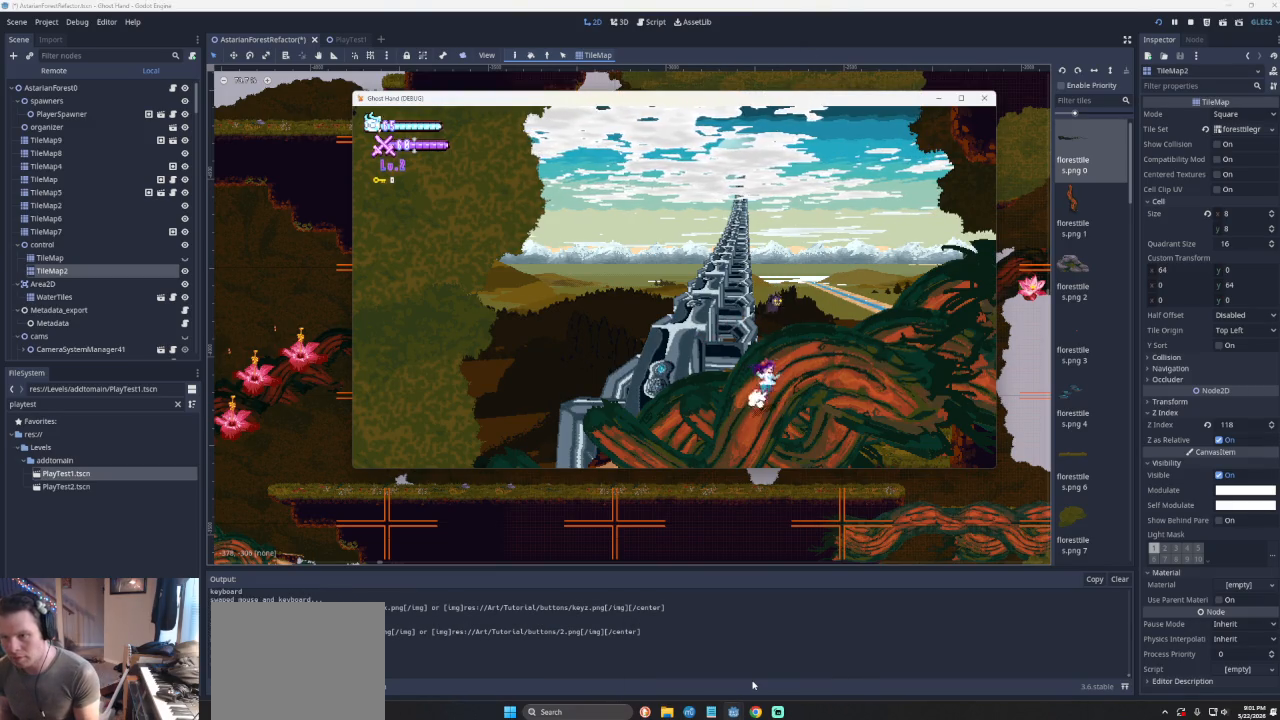
{"buttons": [], "left_stick": "right", "events": [[300, "CROSS", "up"]]}
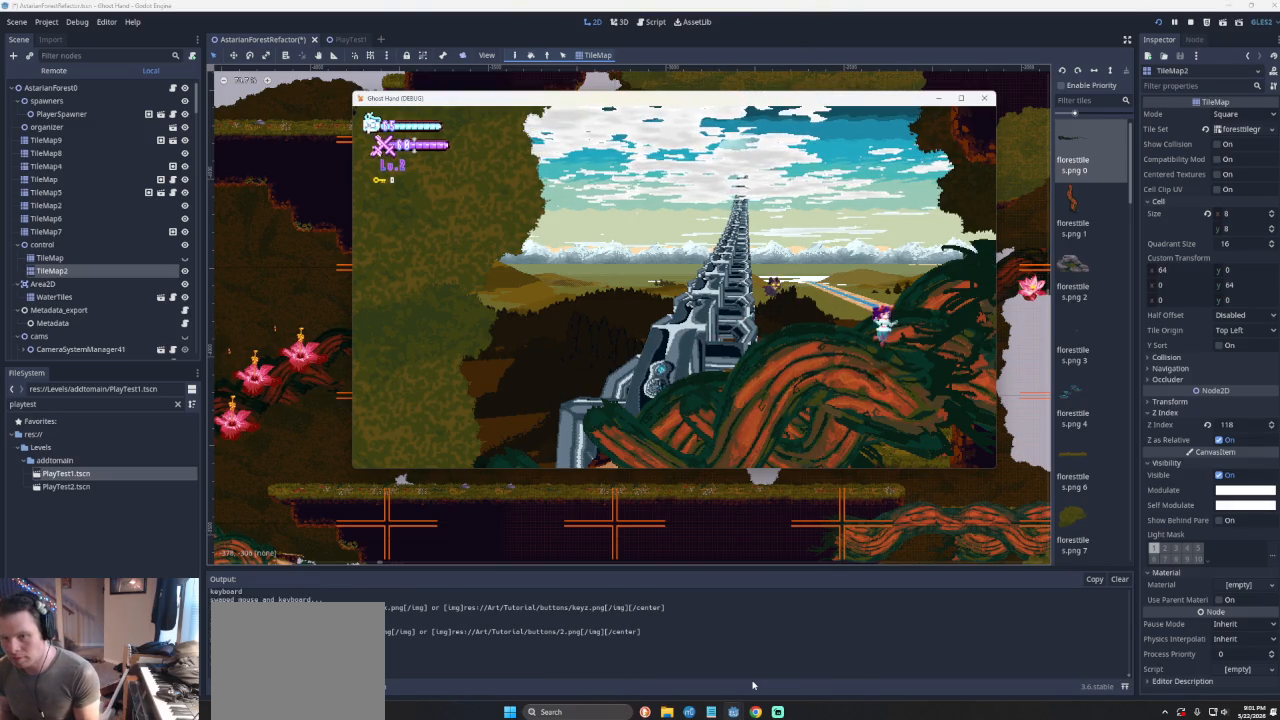
{"buttons": [], "left_stick": "center", "events": [[67, "left_stick", "left"], [267, "left_stick", "center"]]}